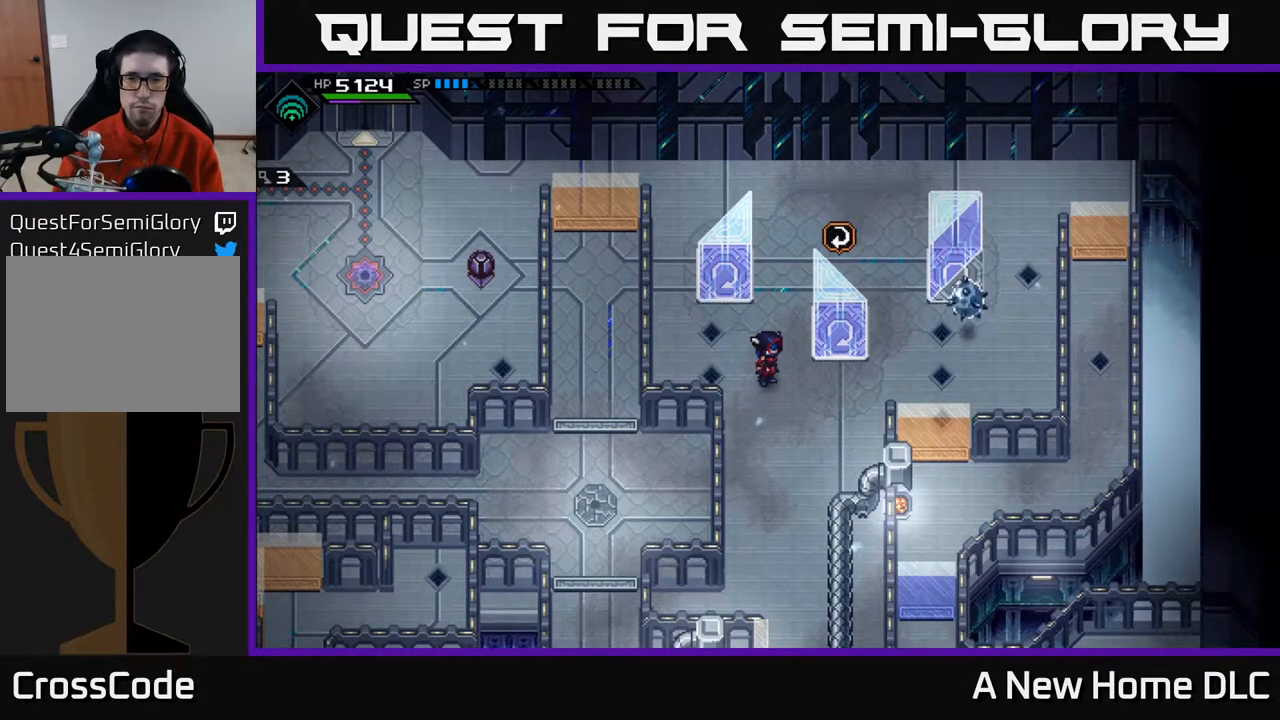
Gameplay with a controller (Xbox layout); each line is a JSON object with the inputs held at the frame after it. "events" lists button and stick changes between this image and that frame as [ms after this image, input, new state], when the widget could be followed in between.
{"buttons": [], "left_stick": "right", "right_stick": "center", "events": [[350, "left_stick", "right"]]}
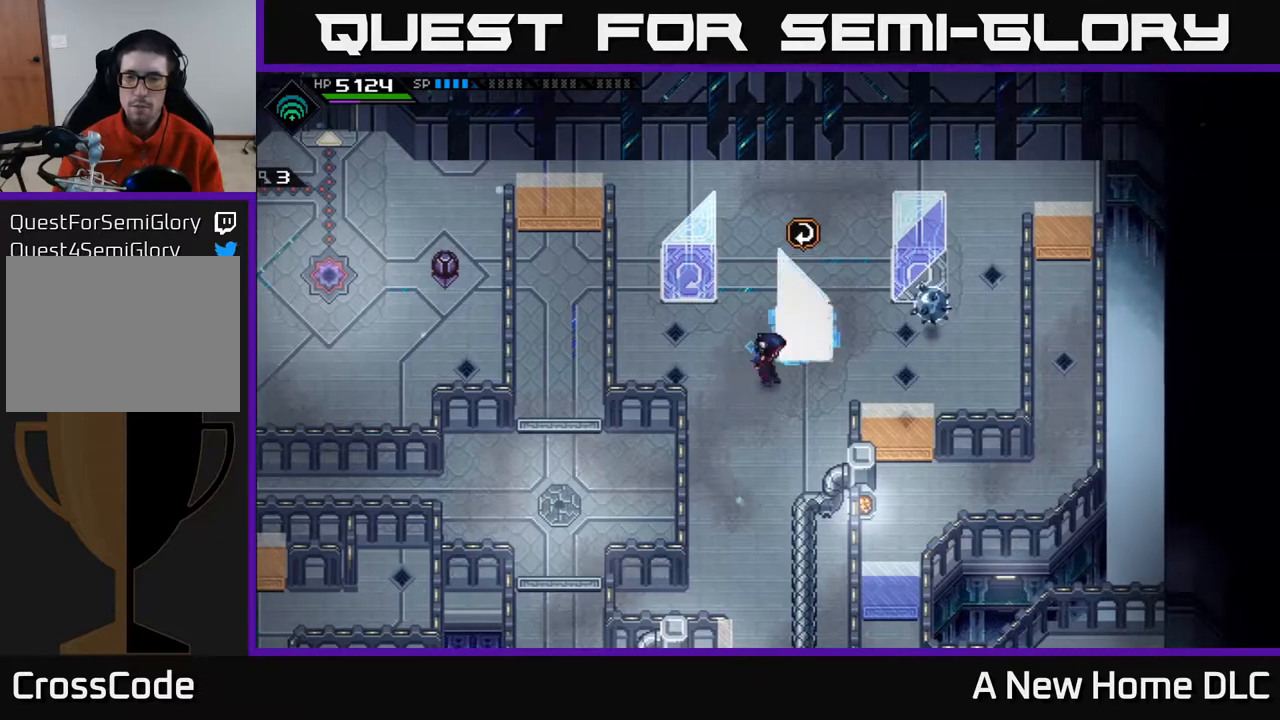
{"buttons": [], "left_stick": "center", "right_stick": "center", "events": [[17, "A", "down"], [100, "left_stick", "center"], [117, "A", "up"]]}
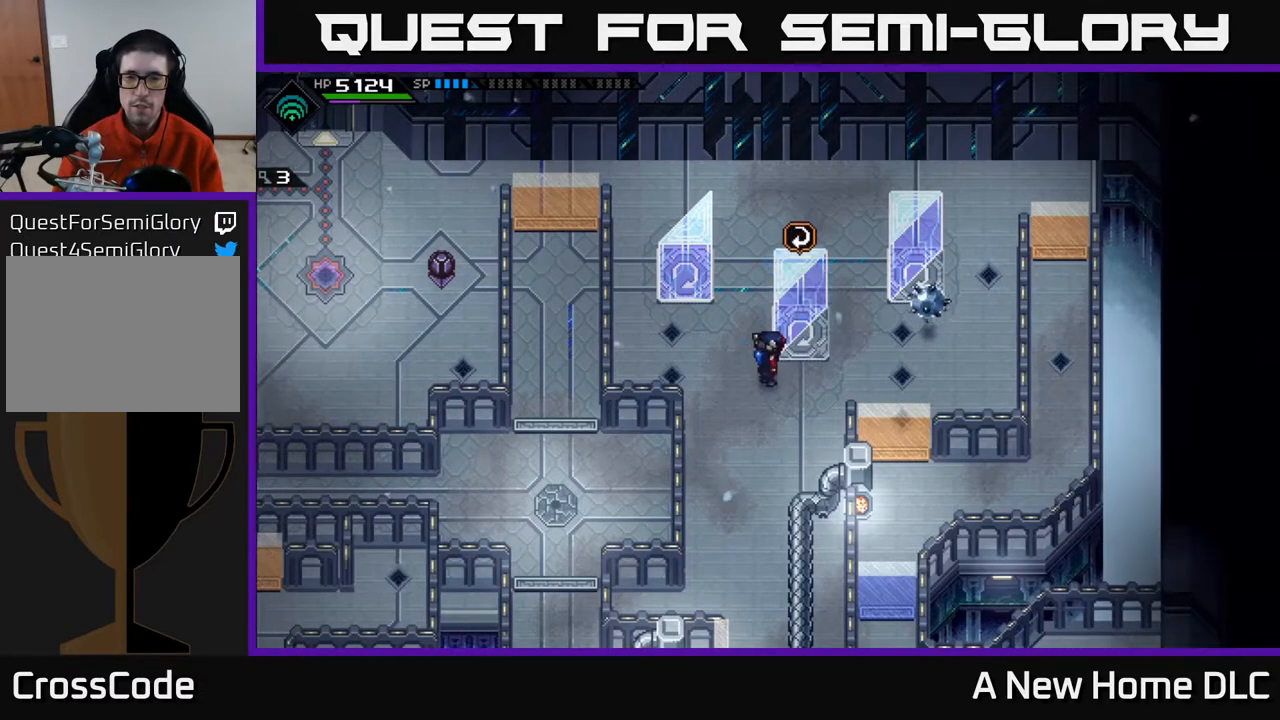
{"buttons": [], "left_stick": "center", "right_stick": "center", "events": []}
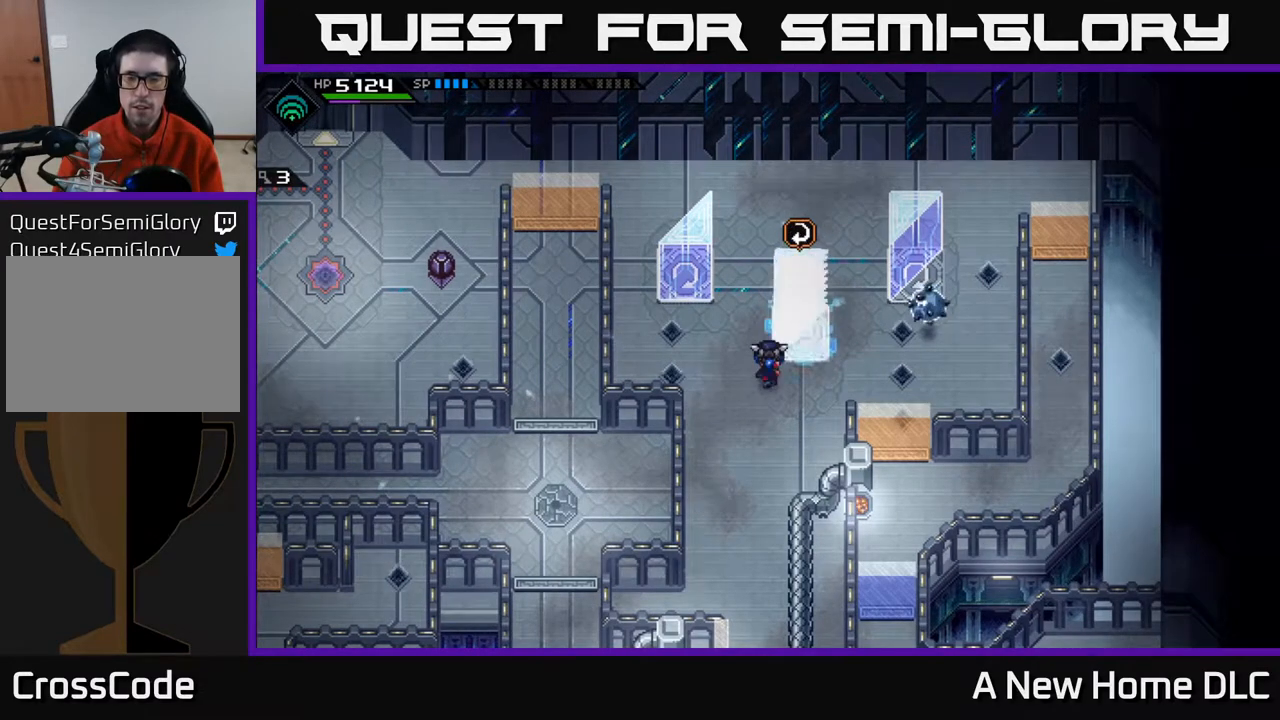
{"buttons": [], "left_stick": "center", "right_stick": "center", "events": [[17, "A", "down"], [100, "A", "up"], [350, "A", "down"], [467, "A", "up"]]}
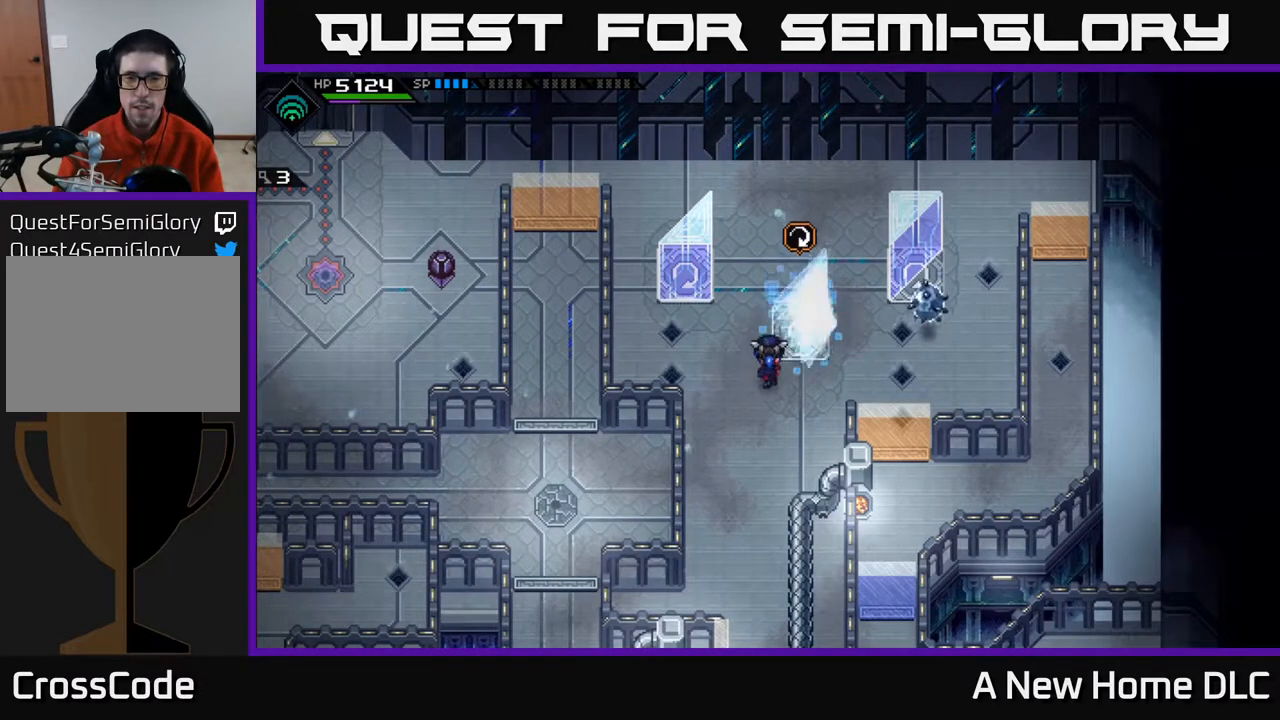
{"buttons": [], "left_stick": "center", "right_stick": "center", "events": []}
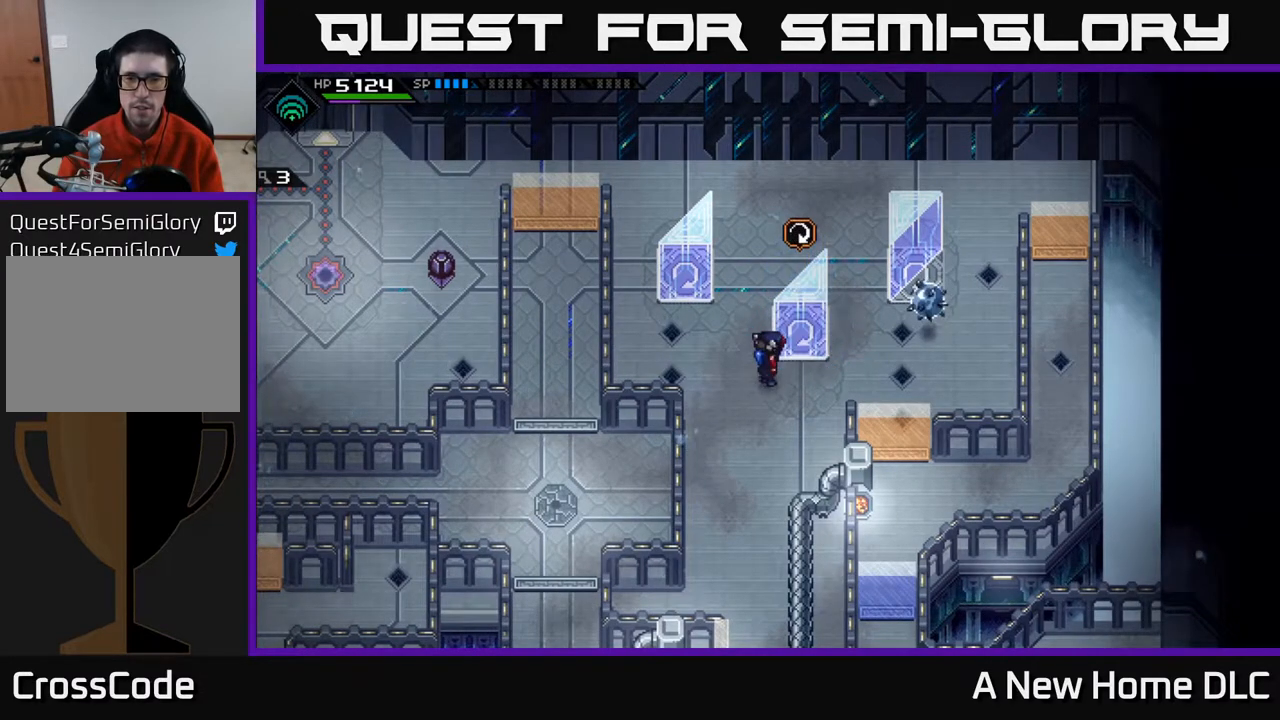
{"buttons": [], "left_stick": "center", "right_stick": "center", "events": []}
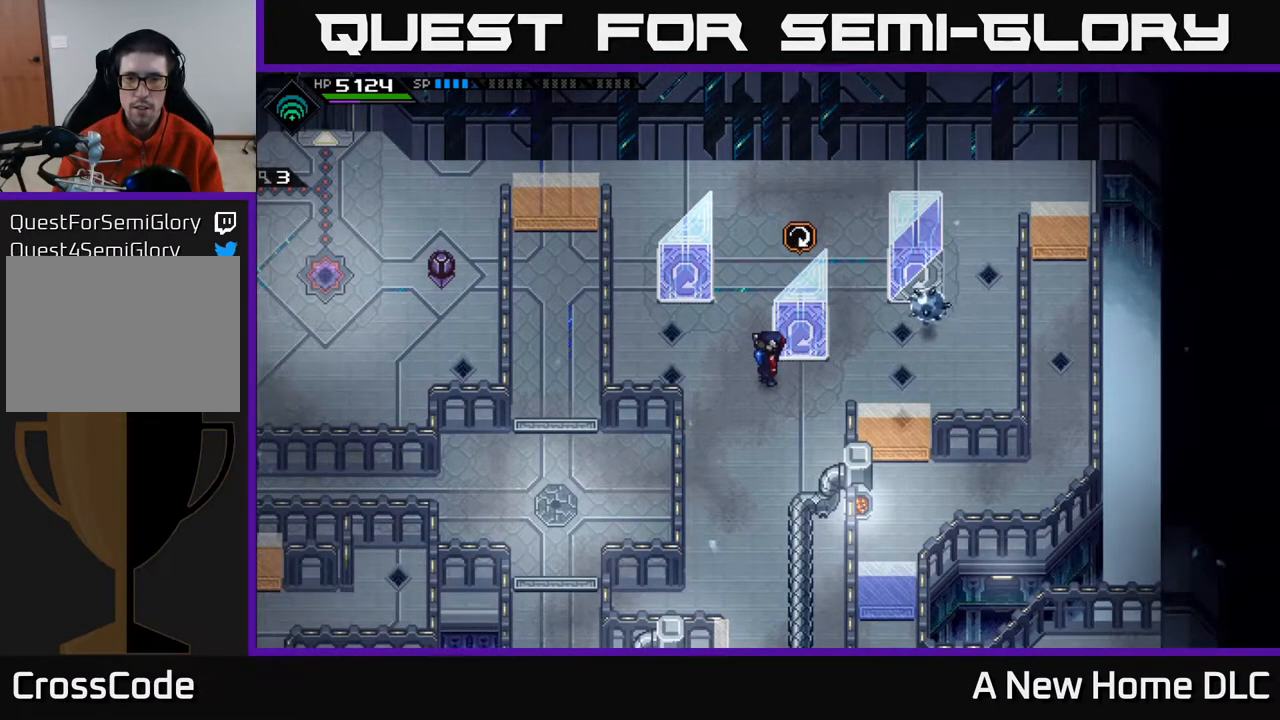
{"buttons": [], "left_stick": "center", "right_stick": "center", "events": []}
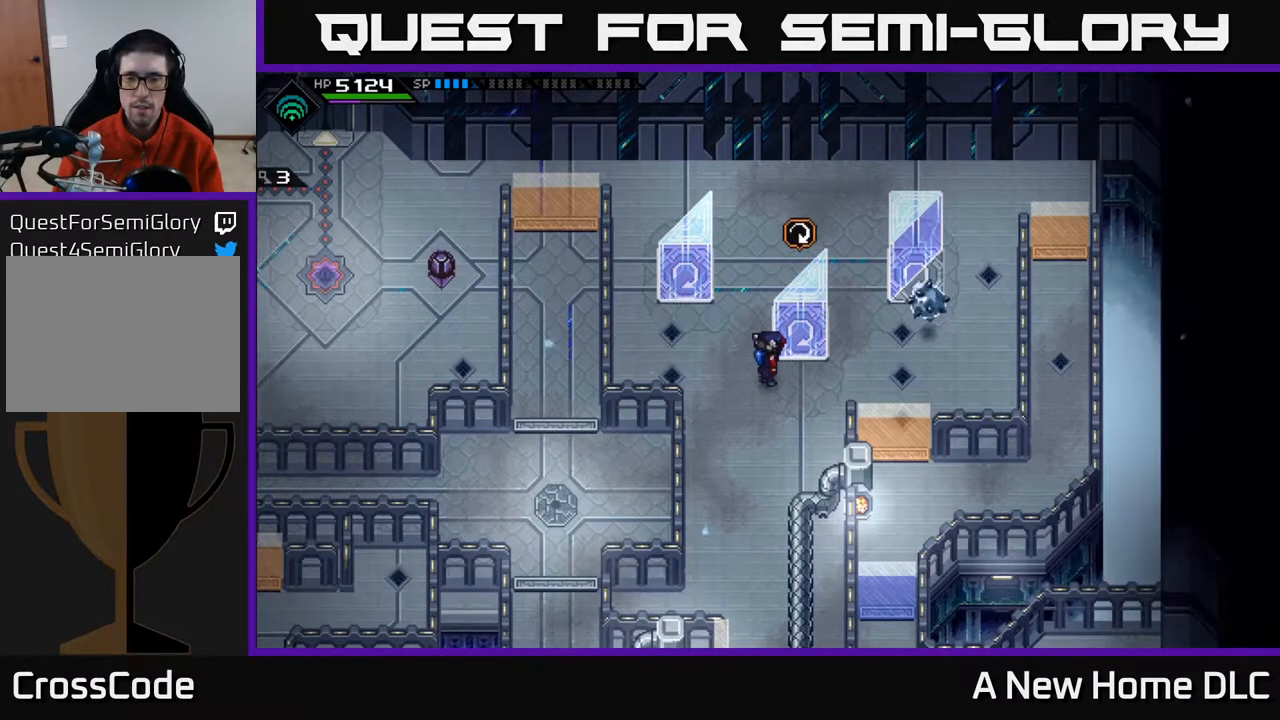
{"buttons": [], "left_stick": "up", "right_stick": "center", "events": [[200, "left_stick", "up"]]}
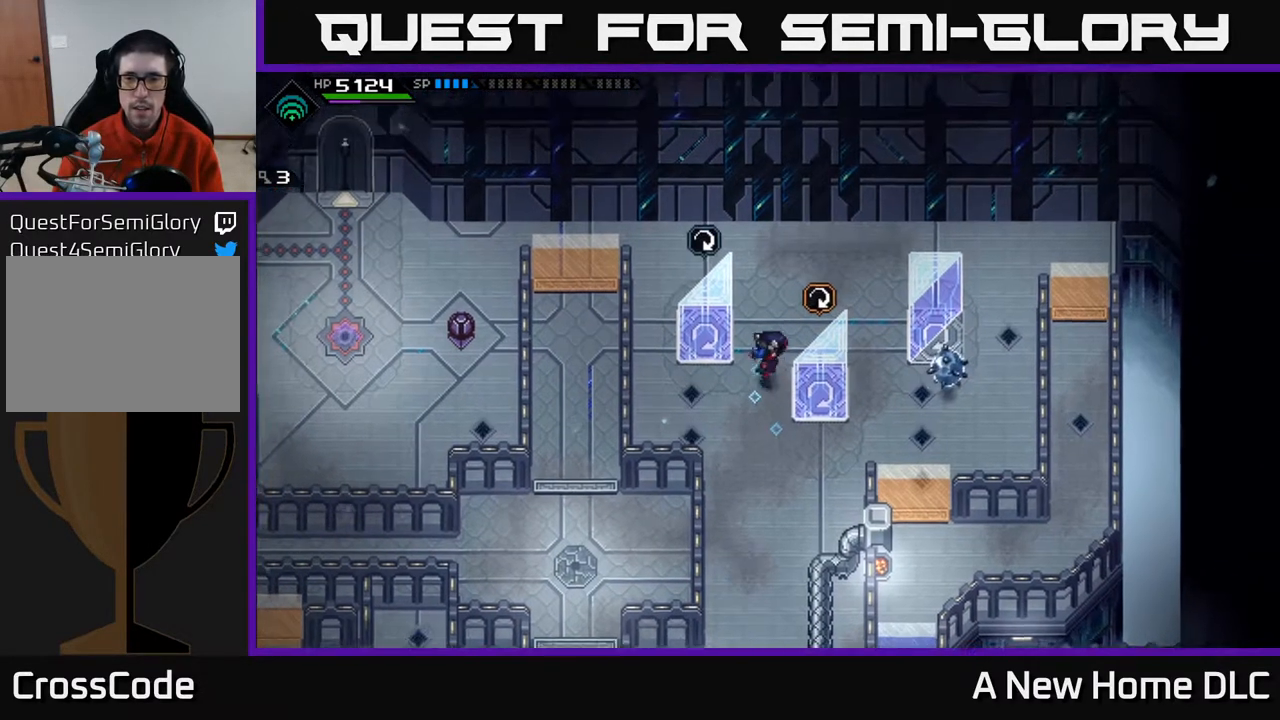
{"buttons": [], "left_stick": "down", "right_stick": "center", "events": [[50, "left_stick", "up-right"], [200, "left_stick", "right"], [383, "left_stick", "down"]]}
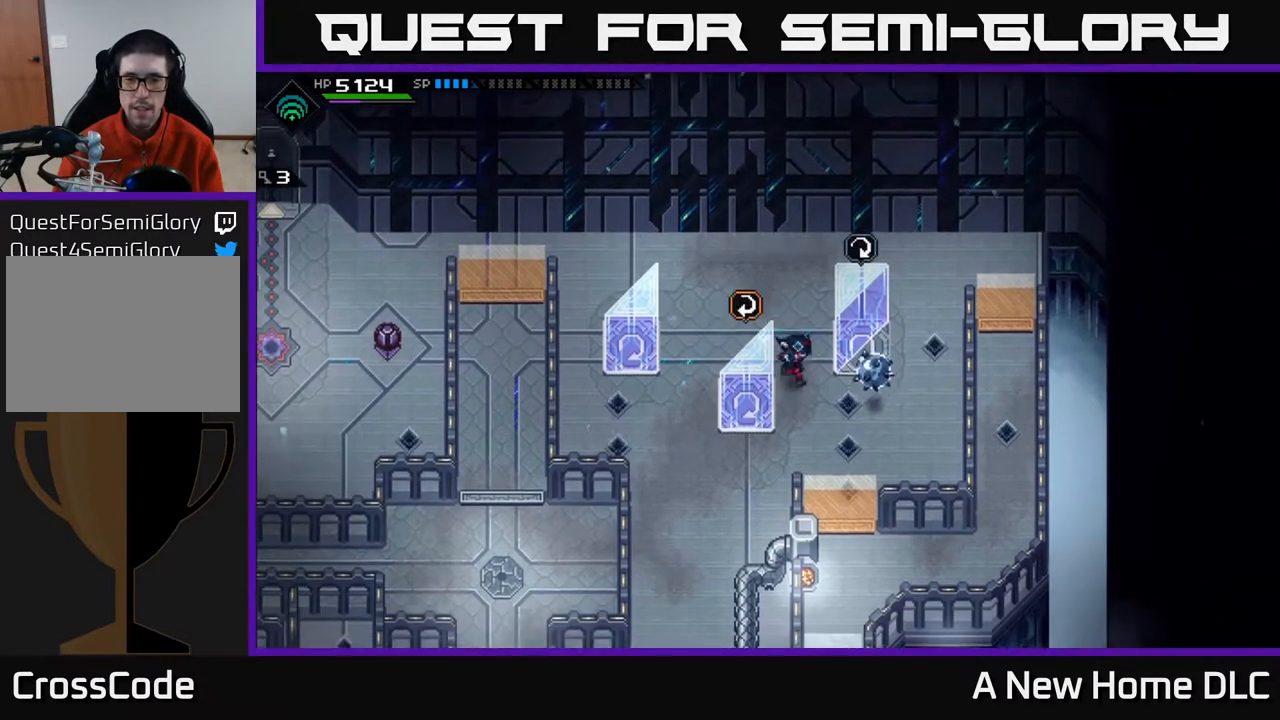
{"buttons": [], "left_stick": "up-right", "right_stick": "center", "events": [[50, "left_stick", "right"], [150, "left_stick", "up"], [200, "left_stick", "left"], [350, "left_stick", "up-right"]]}
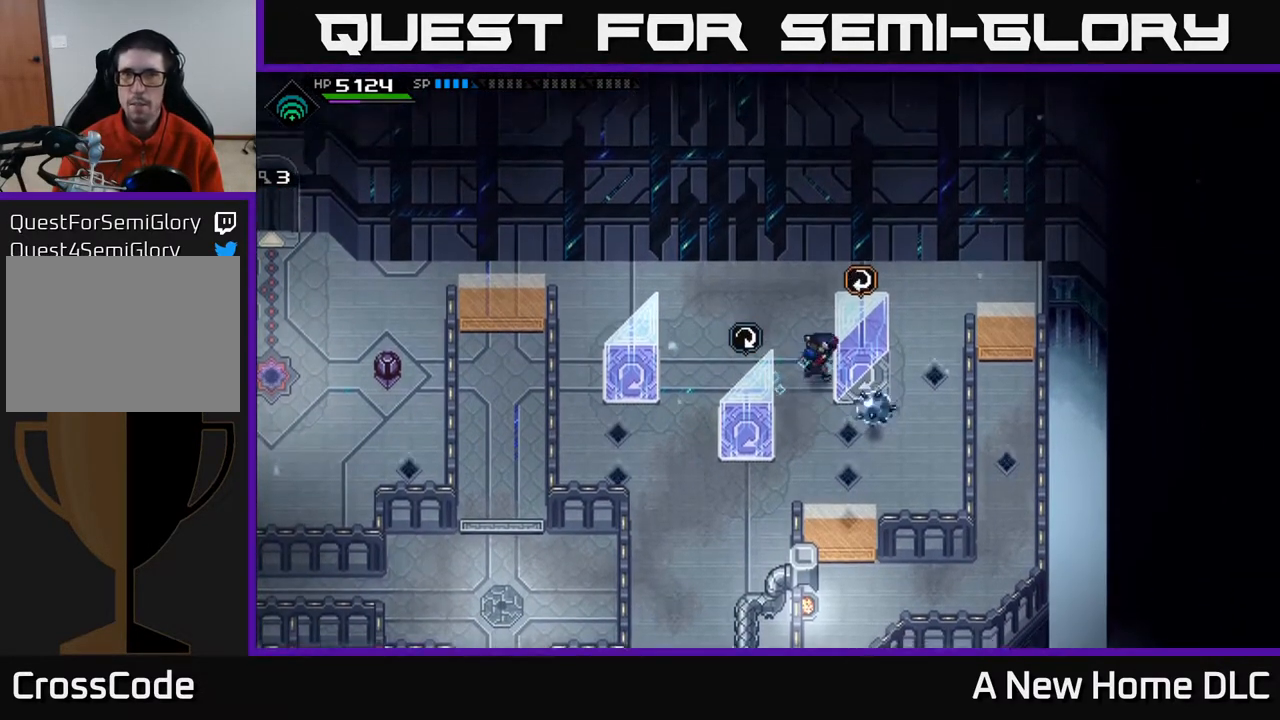
{"buttons": [], "left_stick": "center", "right_stick": "center", "events": [[50, "left_stick", "down"], [167, "left_stick", "right"], [267, "left_stick", "down-left"], [483, "left_stick", "center"]]}